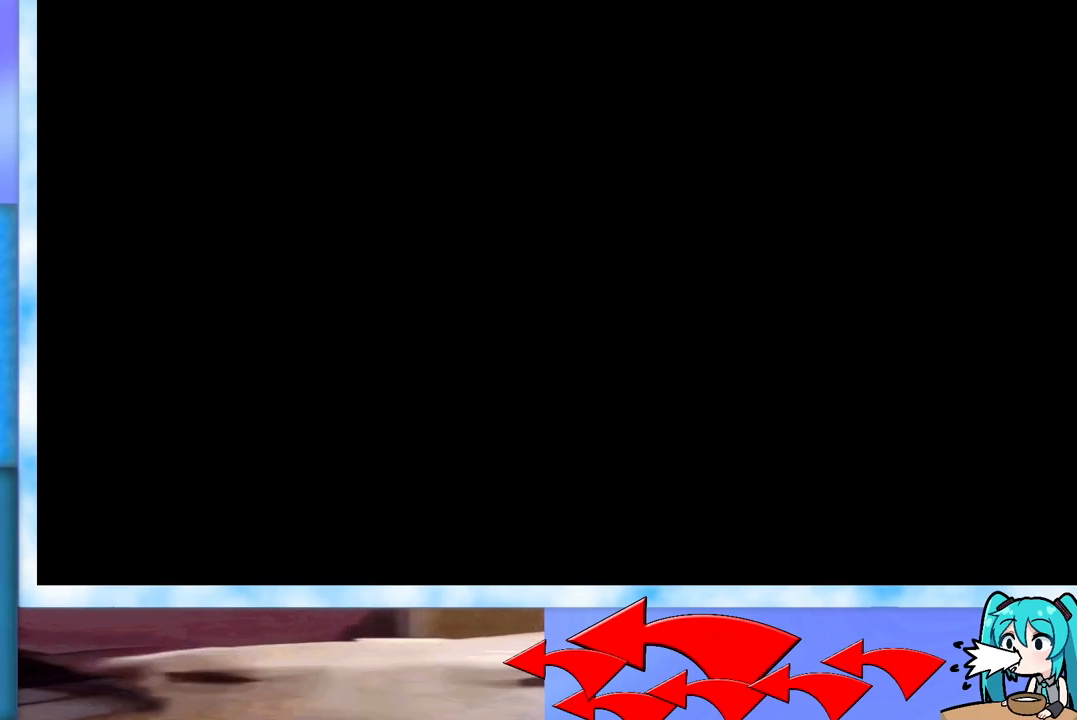
Gameplay with keyboard; each line is a JSON object with the keys held at the frame after it. "events" lists presses ("down") and releases ("up") of "dash", "demo", "down", "grab", "j2", "jump", "left", "pause", "right" and "up" between this image and that frame as [ms after this image, input, new state], when the widget could be followed in between. No other keys are recorded. Mouse input is not recorded. Key names are as the overlay labels them; some are game actions (e.g. jump) rather than physical keys.
{"keys": [], "events": []}
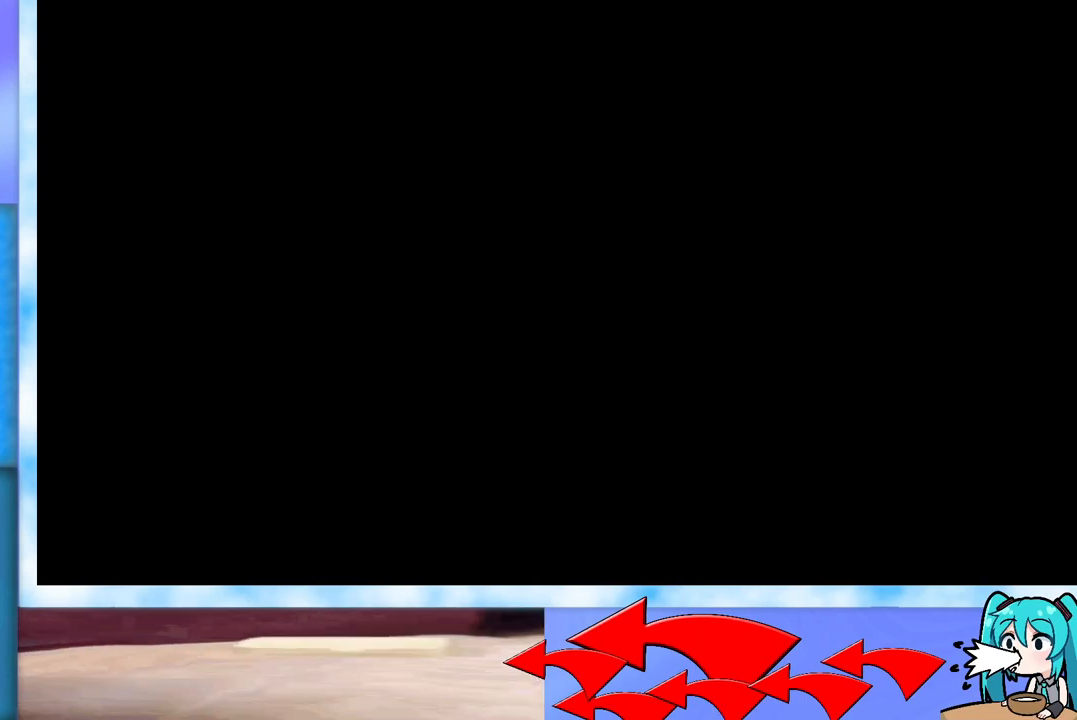
{"keys": [], "events": []}
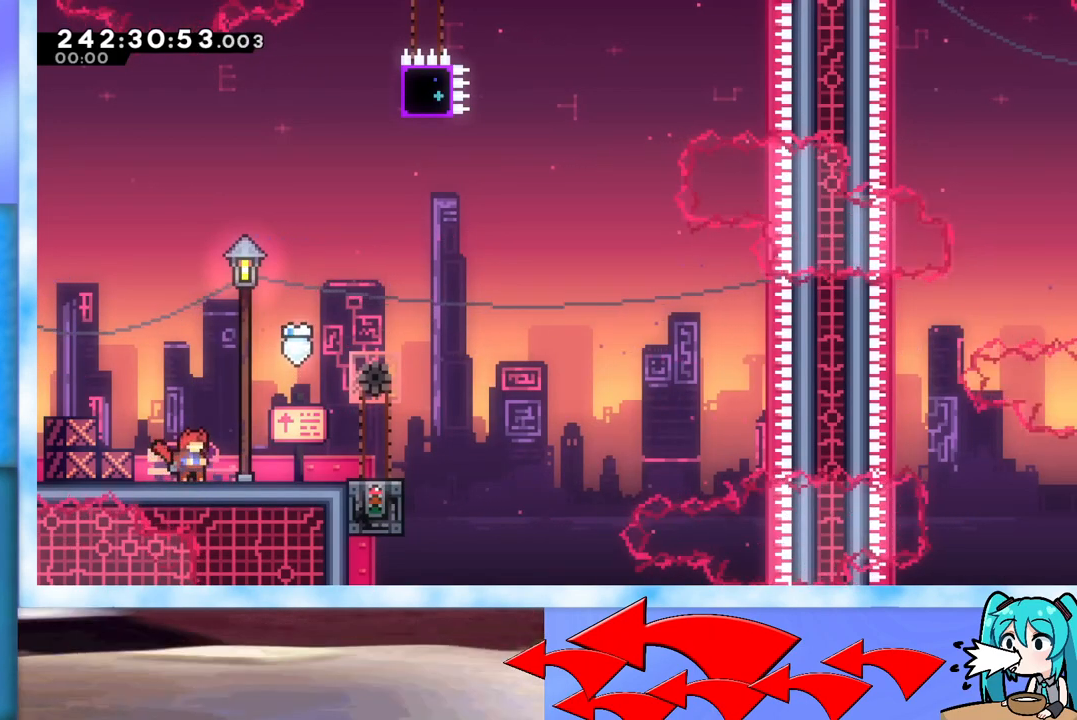
{"keys": ["jump", "right"], "events": [[66, "jump", "down"], [66, "right", "down"]]}
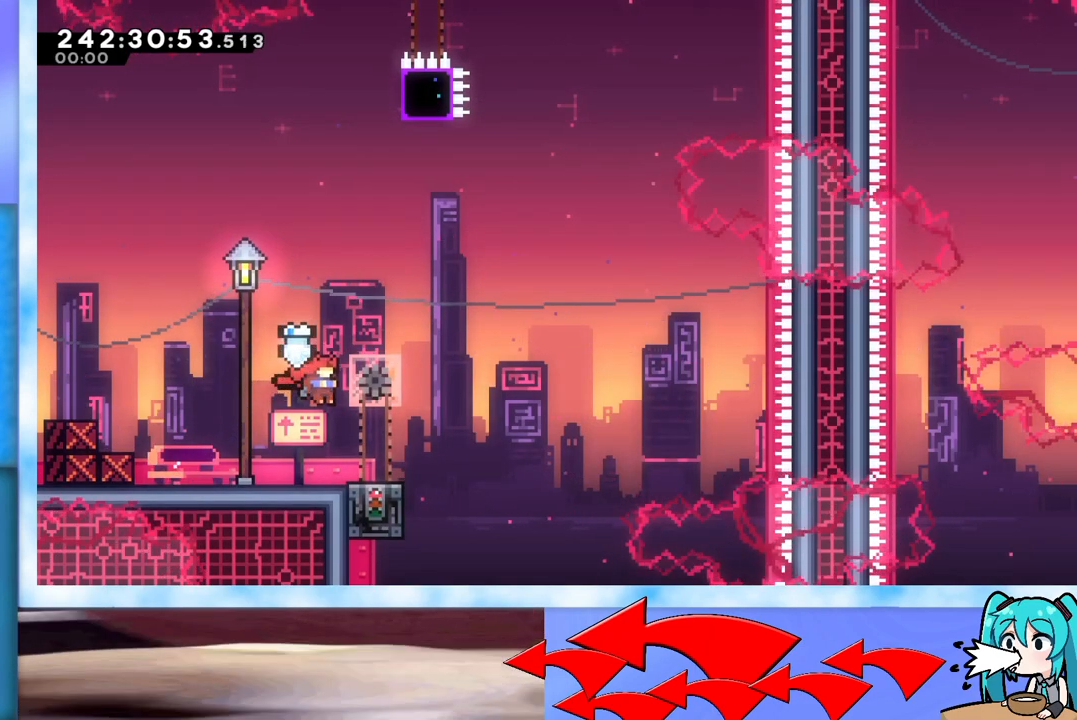
{"keys": [], "events": [[134, "jump", "up"], [134, "right", "up"]]}
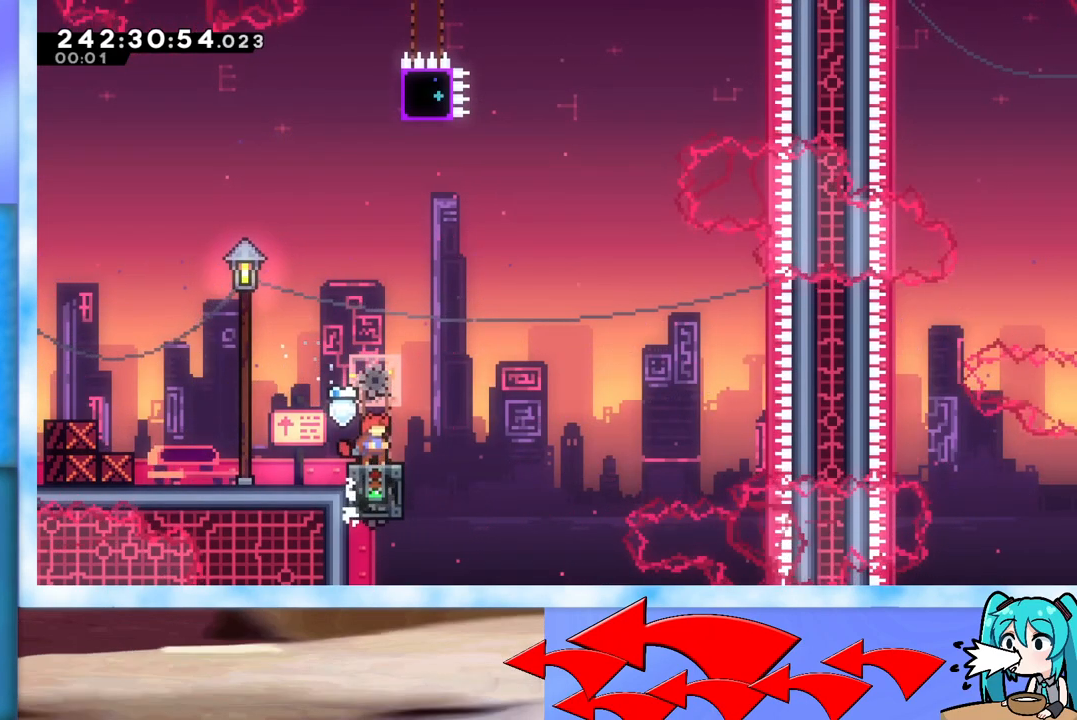
{"keys": ["grab", "jump"], "events": [[333, "jump", "down"], [434, "grab", "down"]]}
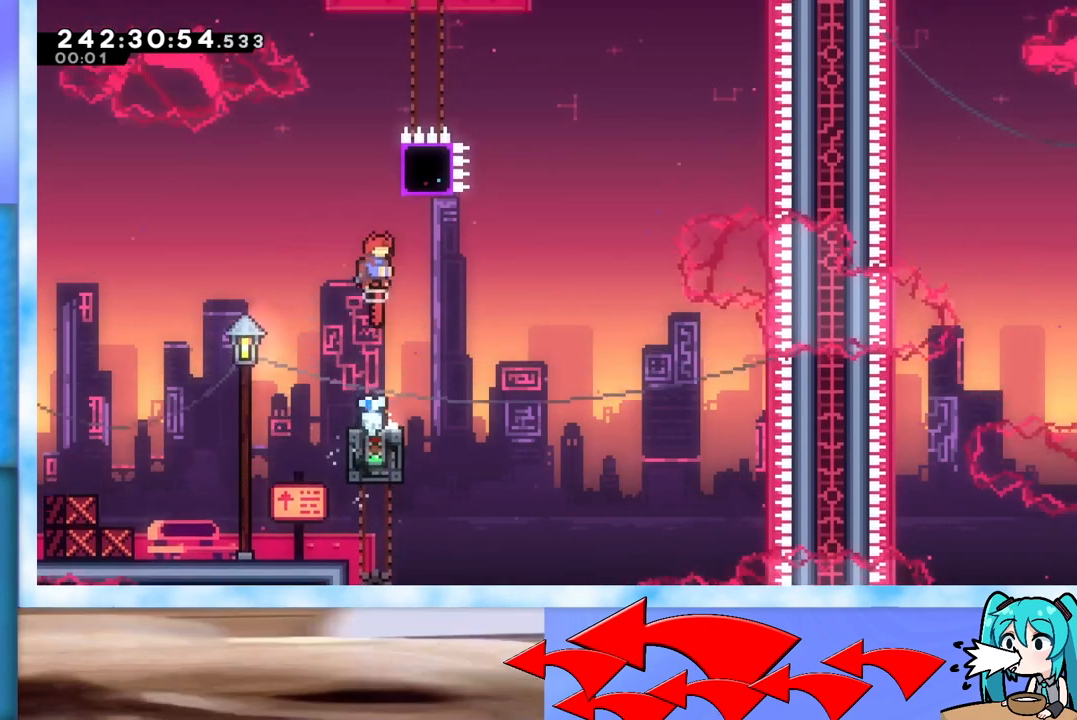
{"keys": ["grab", "right"], "events": [[167, "right", "down"], [301, "jump", "up"]]}
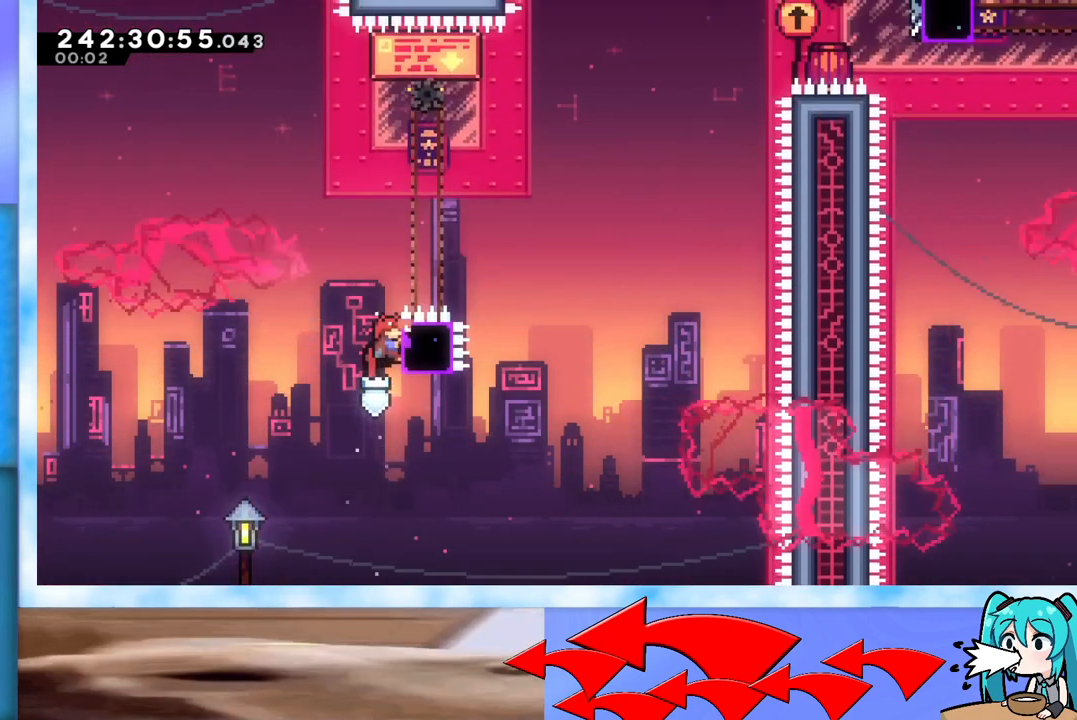
{"keys": ["grab", "right"], "events": []}
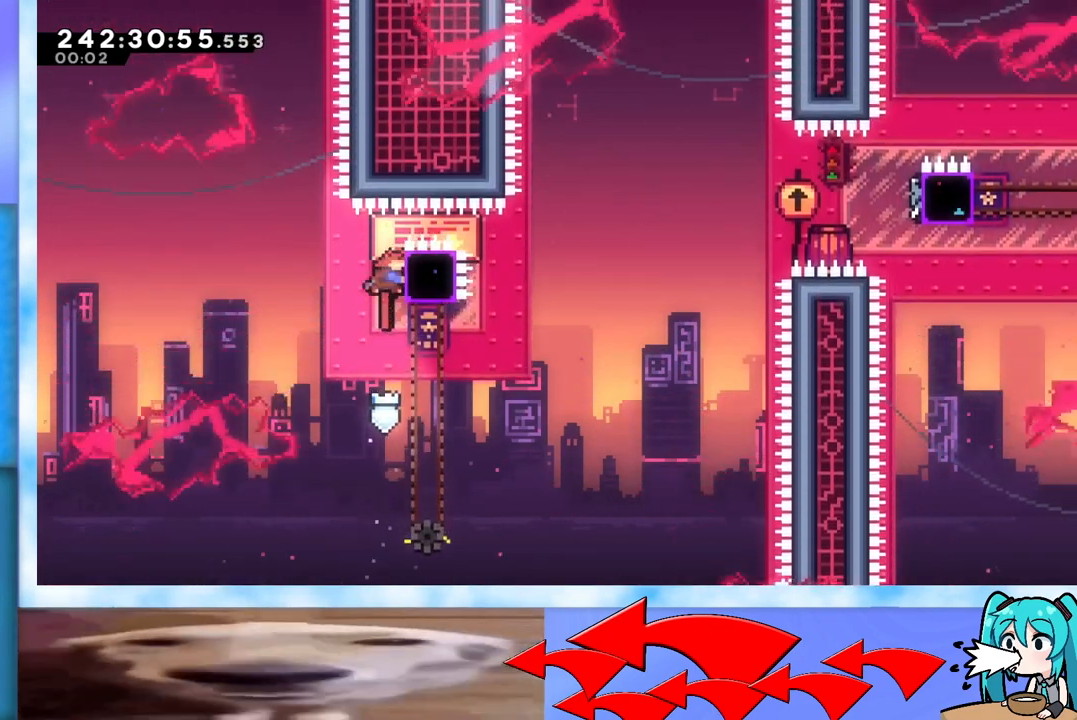
{"keys": ["grab", "jump", "right"], "events": [[16, "dash", "down"], [150, "dash", "up"], [200, "jump", "down"]]}
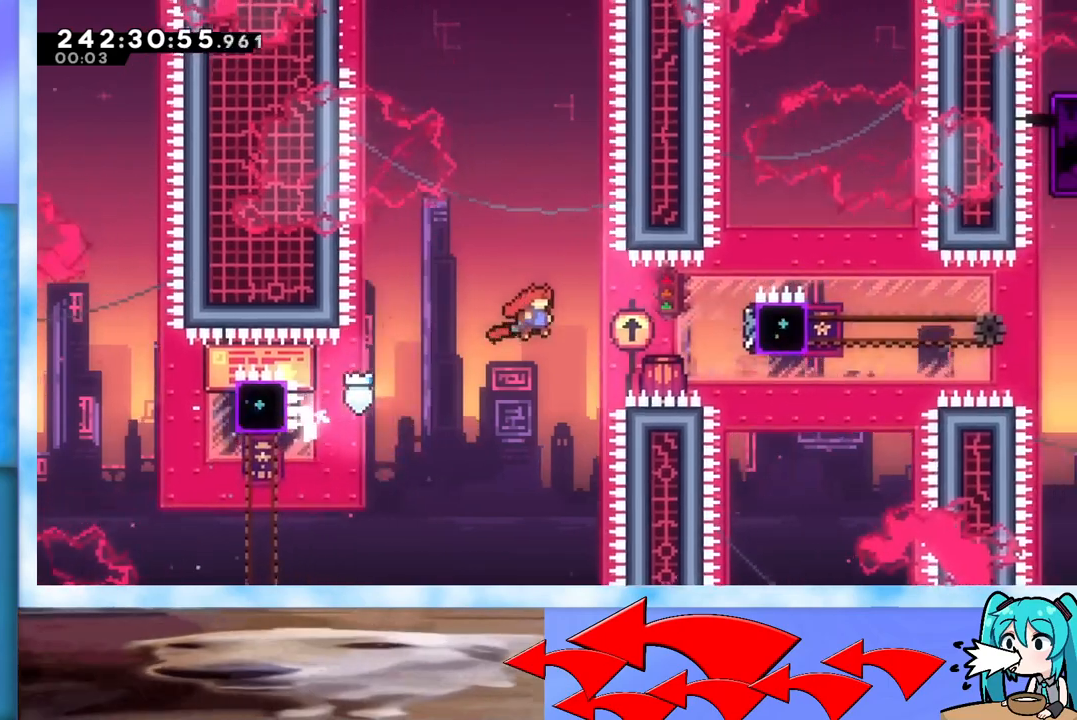
{"keys": ["grab", "jump", "left"], "events": [[217, "dash", "down"], [400, "dash", "up"], [451, "left", "down"], [451, "right", "up"]]}
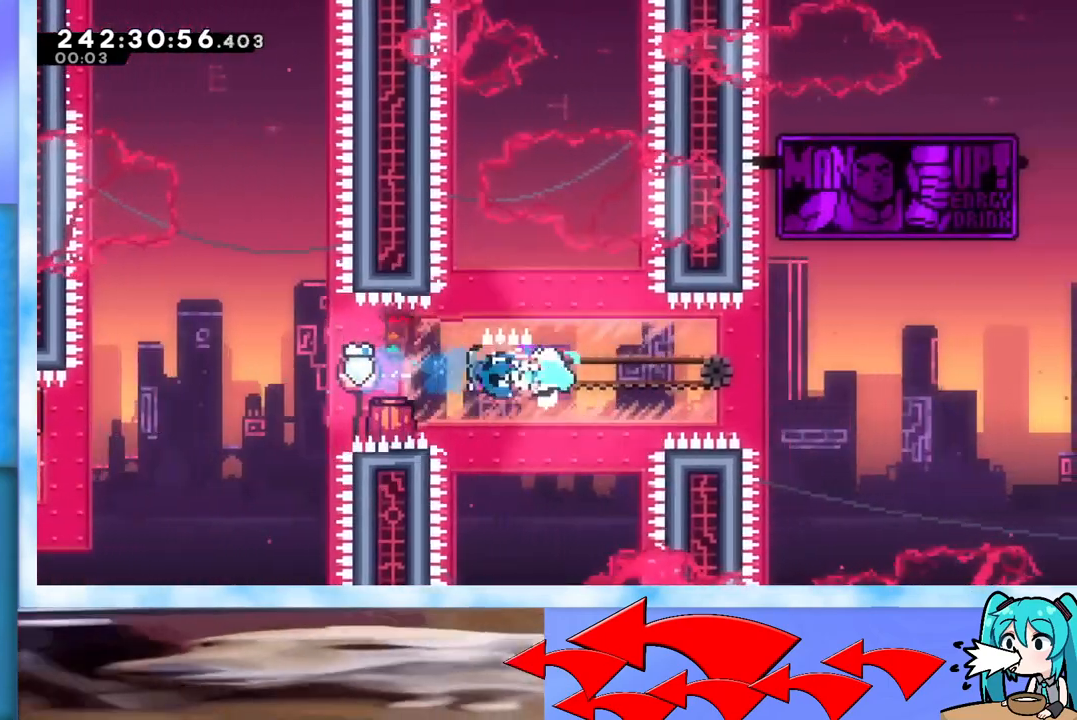
{"keys": ["grab", "right"], "events": [[33, "jump", "up"], [283, "left", "up"], [333, "right", "down"]]}
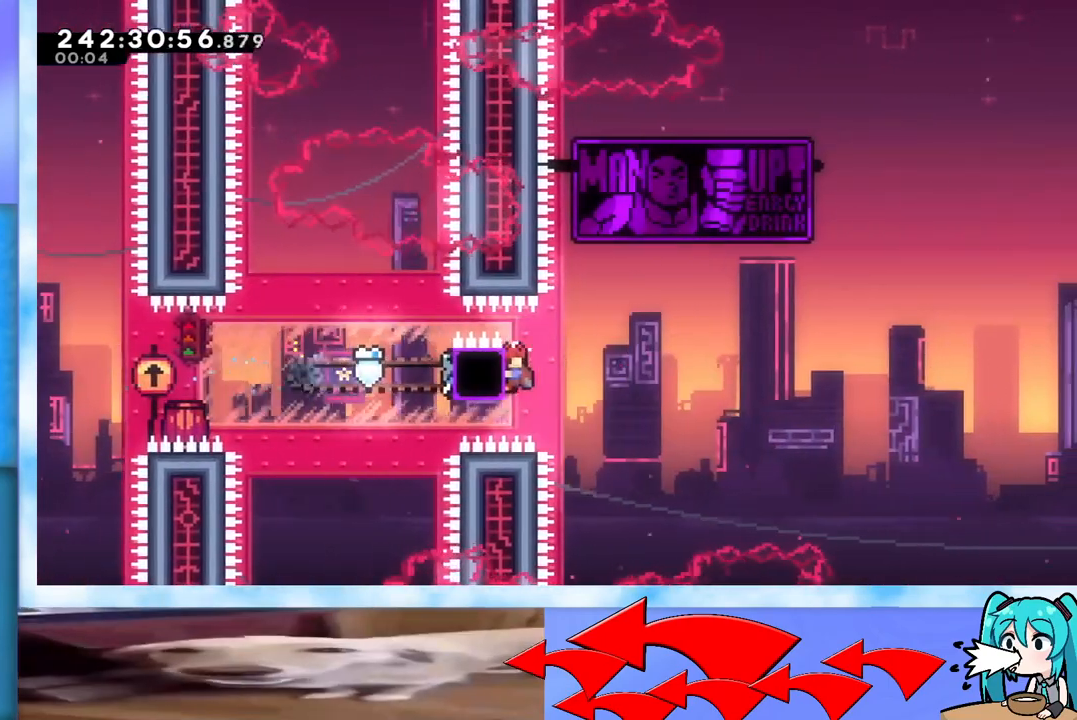
{"keys": ["grab", "jump", "right", "up"], "events": [[150, "jump", "down"], [284, "up", "down"]]}
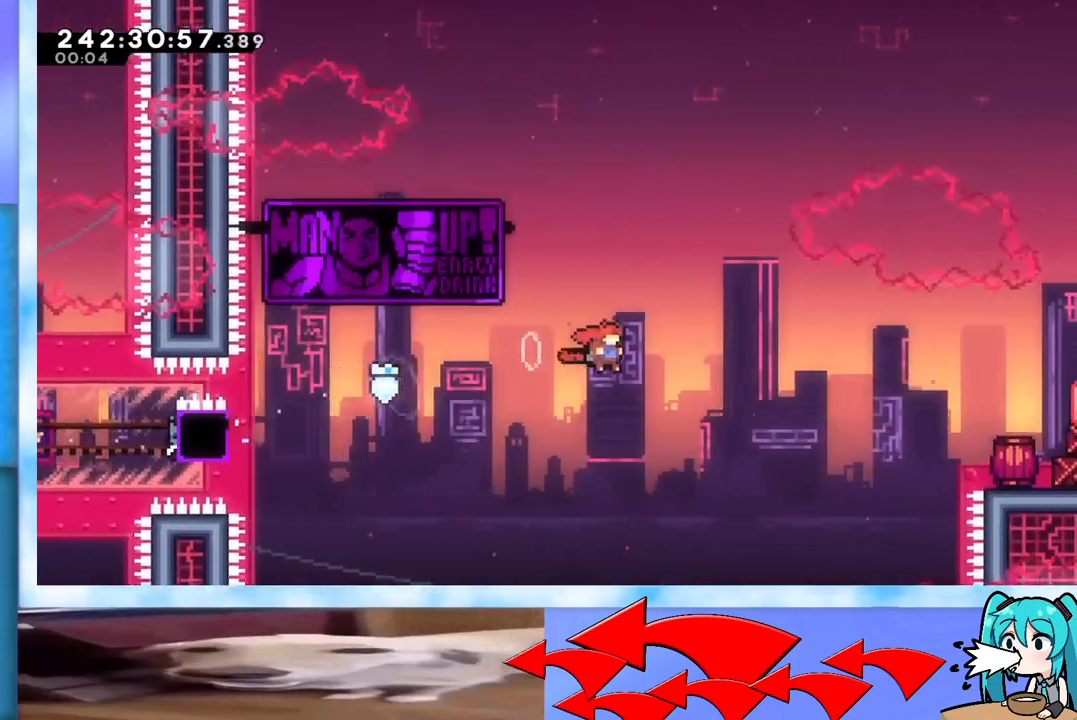
{"keys": ["dash", "grab", "jump", "right", "up"], "events": [[450, "dash", "down"]]}
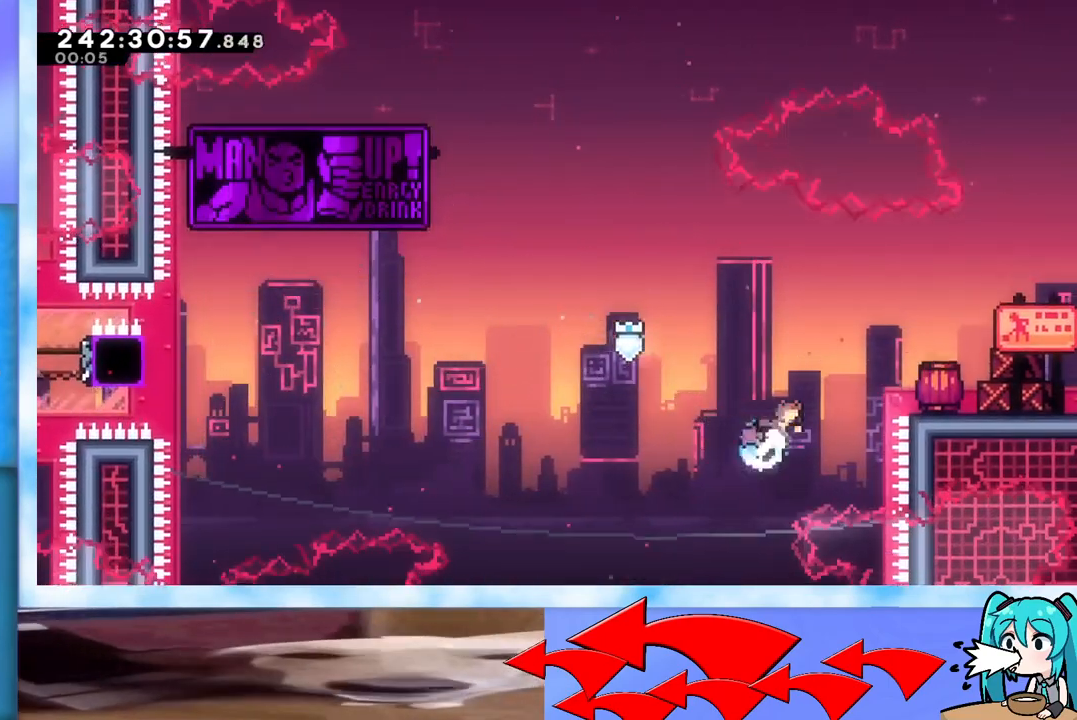
{"keys": ["right"], "events": [[83, "dash", "up"], [83, "jump", "up"], [134, "grab", "up"], [134, "up", "up"]]}
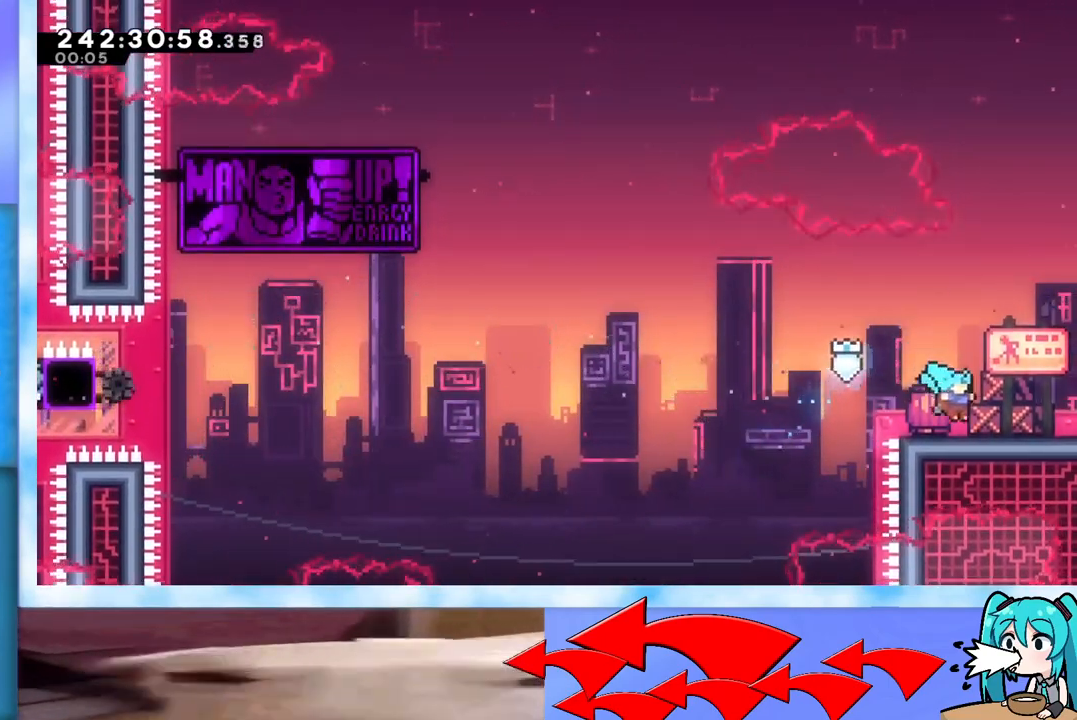
{"keys": ["right"], "events": [[50, "dash", "down"], [100, "dash", "up"]]}
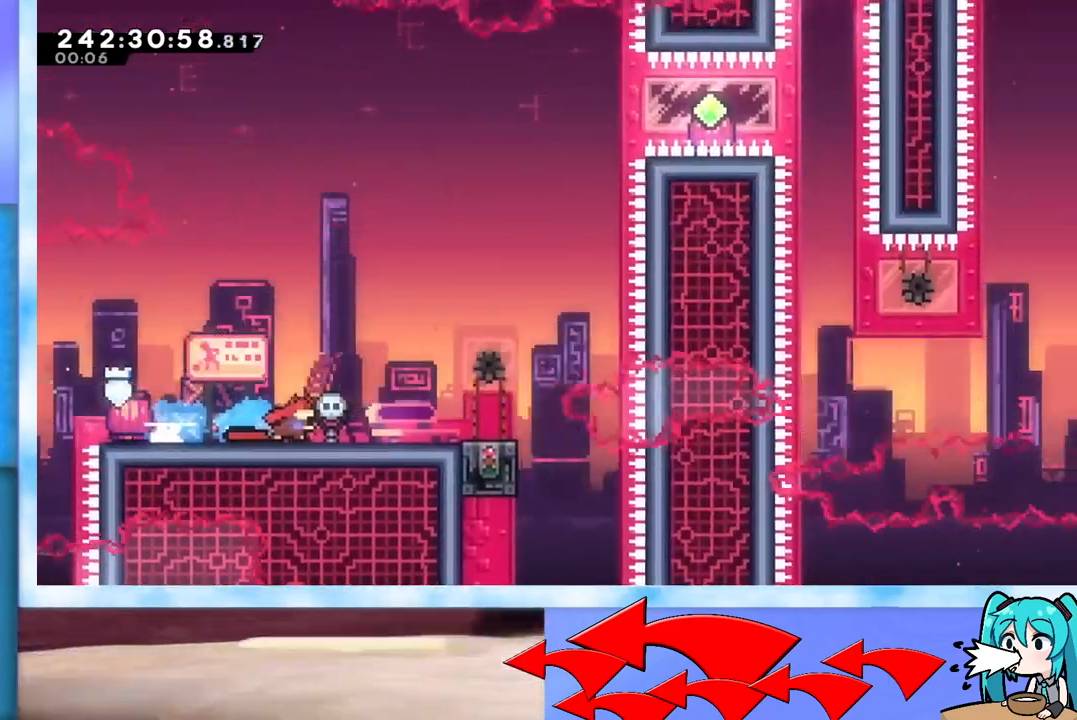
{"keys": ["right"], "events": []}
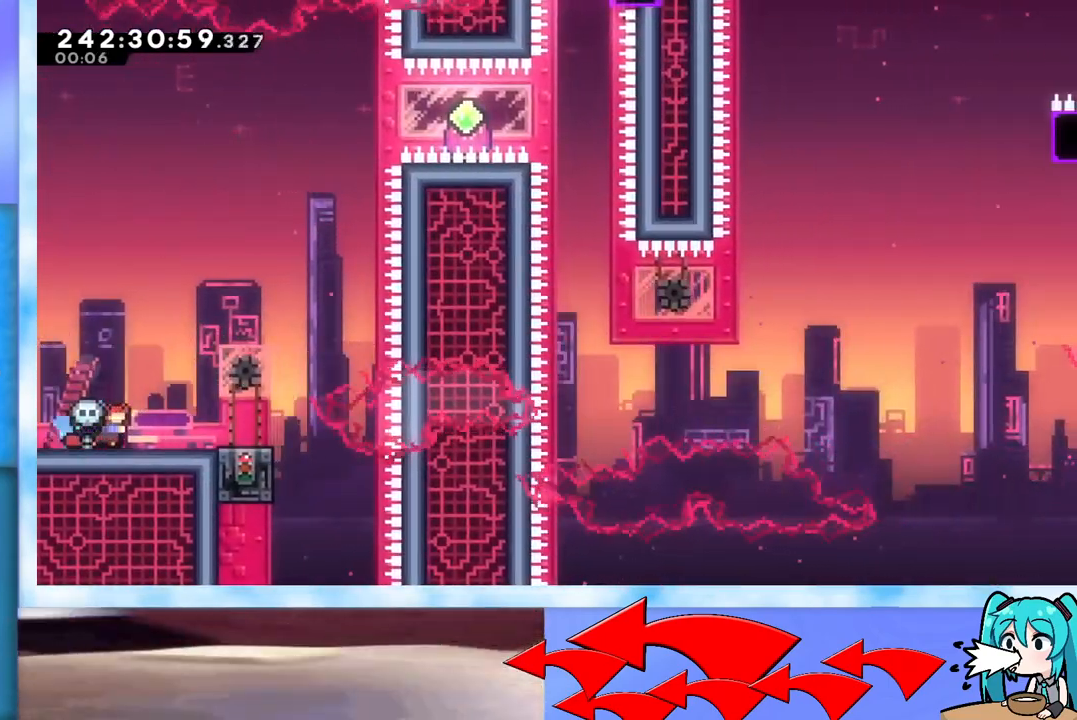
{"keys": [], "events": [[417, "right", "up"]]}
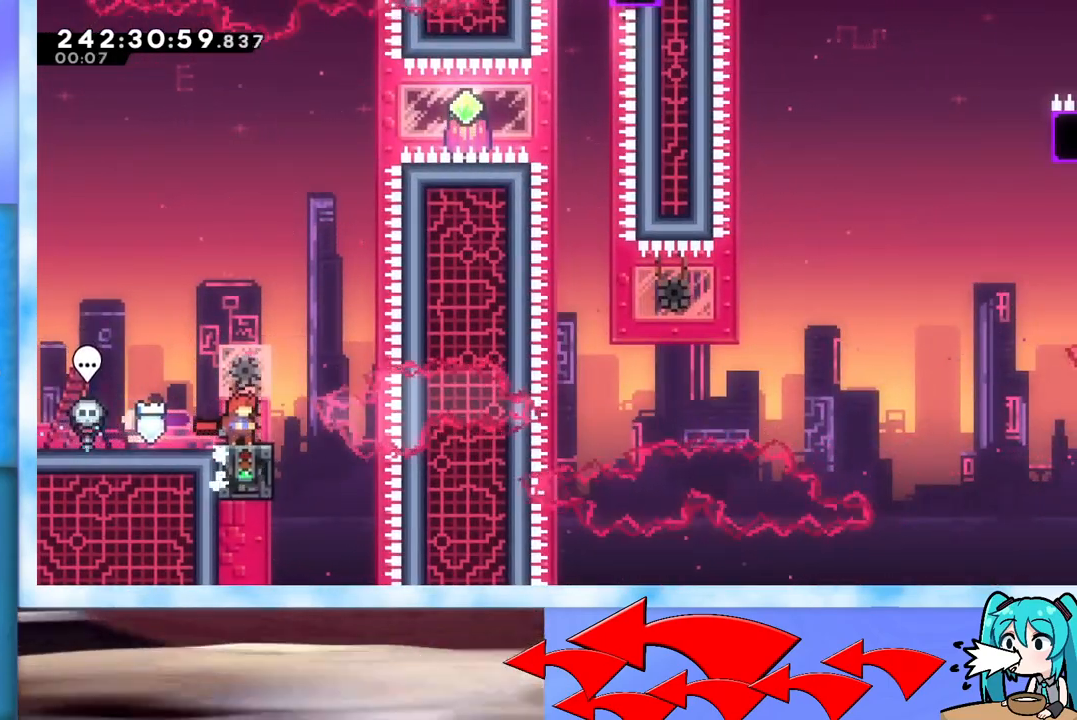
{"keys": ["jump", "right"], "events": [[434, "right", "down"], [484, "jump", "down"]]}
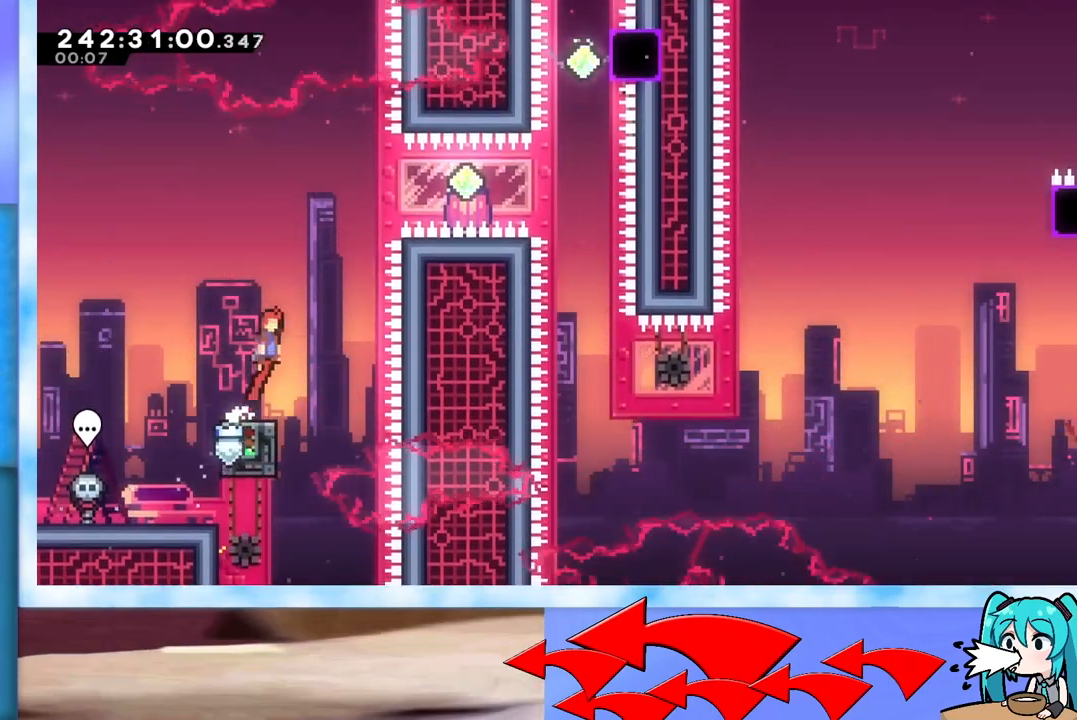
{"keys": ["dash", "jump", "right"], "events": [[400, "dash", "down"]]}
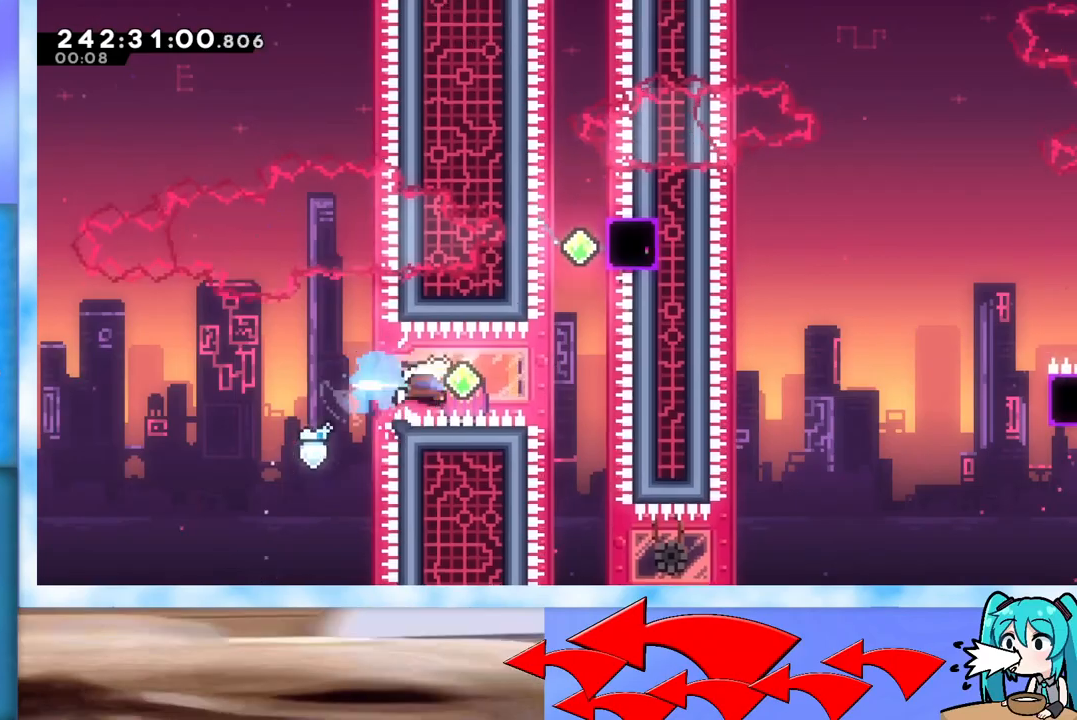
{"keys": ["up"], "events": [[134, "dash", "up"], [234, "jump", "up"], [267, "right", "up"], [317, "dash", "down"], [317, "up", "down"], [417, "dash", "up"]]}
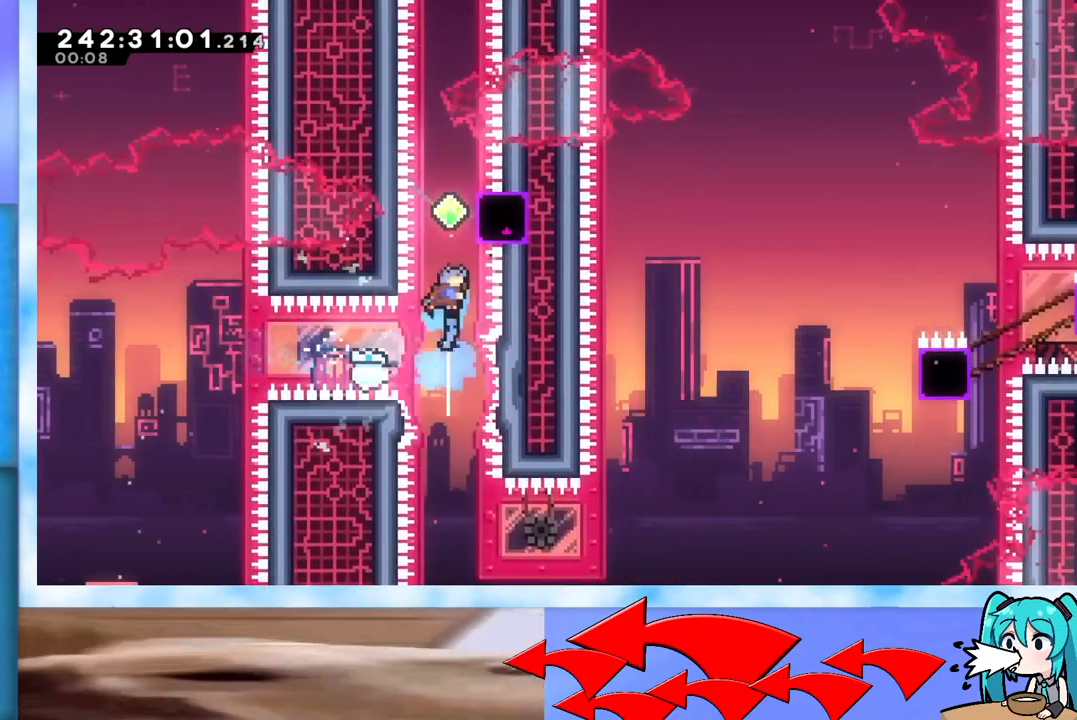
{"keys": [], "events": [[16, "grab", "down"], [50, "up", "up"], [100, "right", "down"], [383, "right", "up"], [483, "grab", "up"]]}
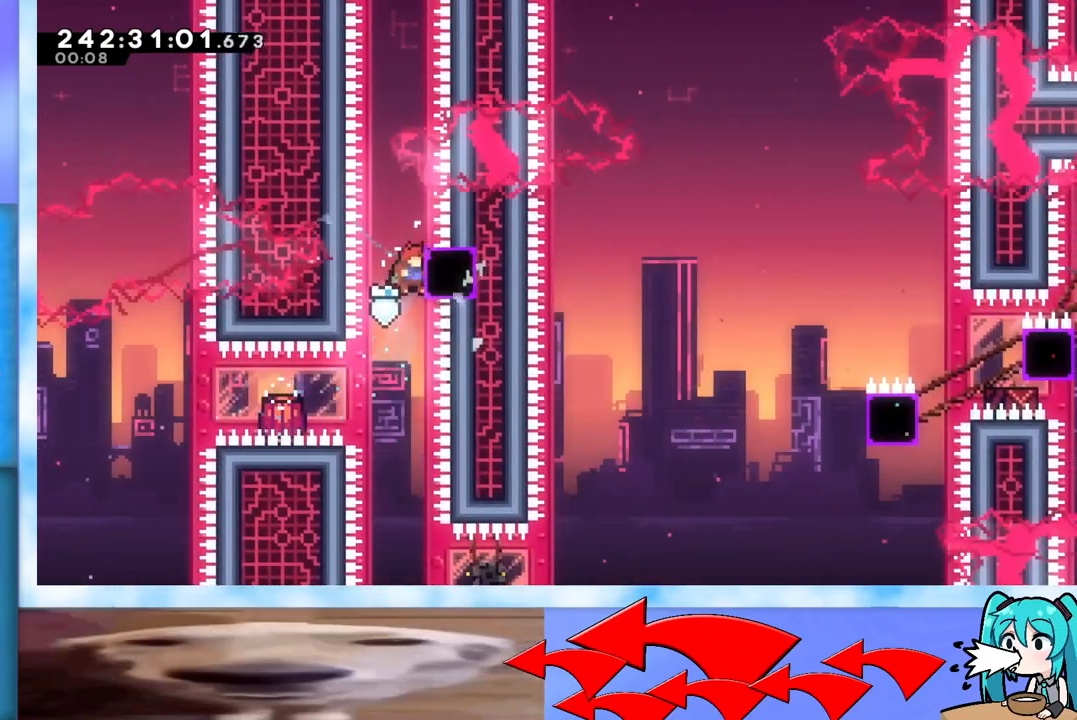
{"keys": [], "events": []}
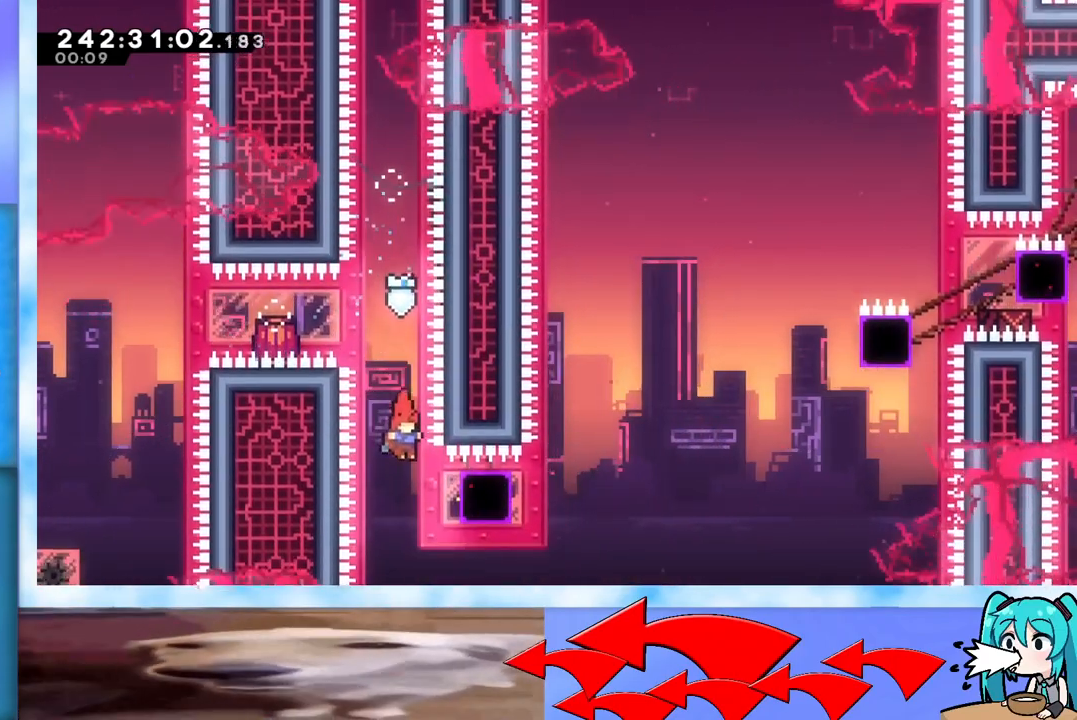
{"keys": ["jump", "right"], "events": [[33, "right", "down"], [183, "dash", "down"], [333, "dash", "up"], [383, "jump", "down"]]}
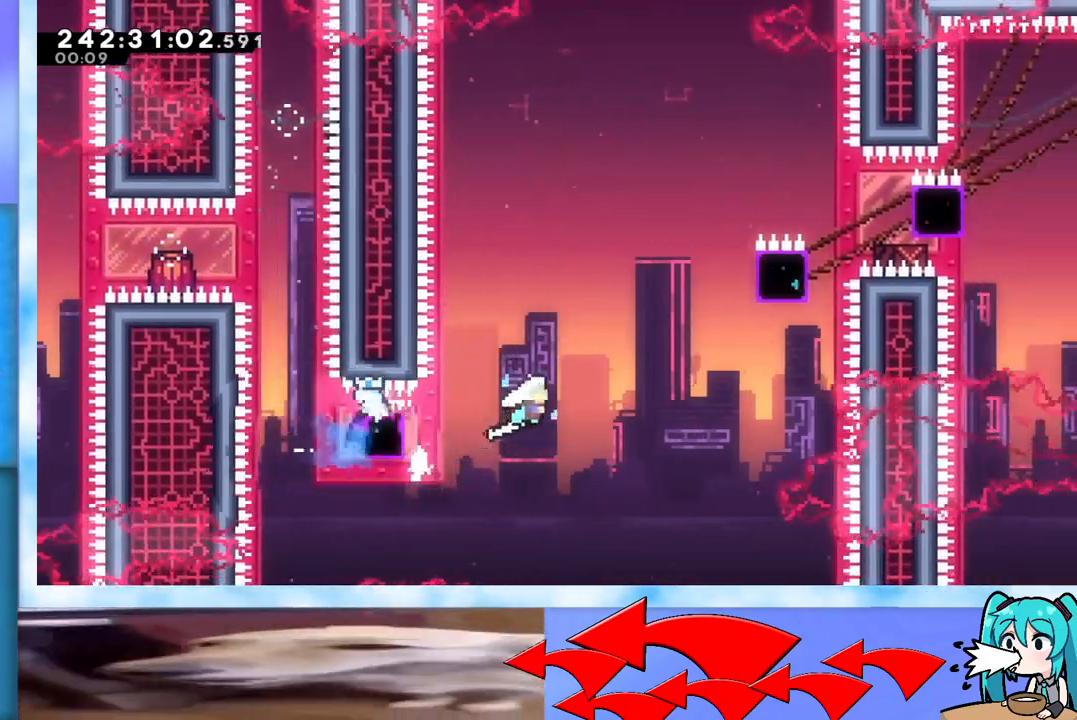
{"keys": ["dash", "up"], "events": [[384, "jump", "up"], [384, "right", "up"], [384, "up", "down"], [417, "dash", "down"]]}
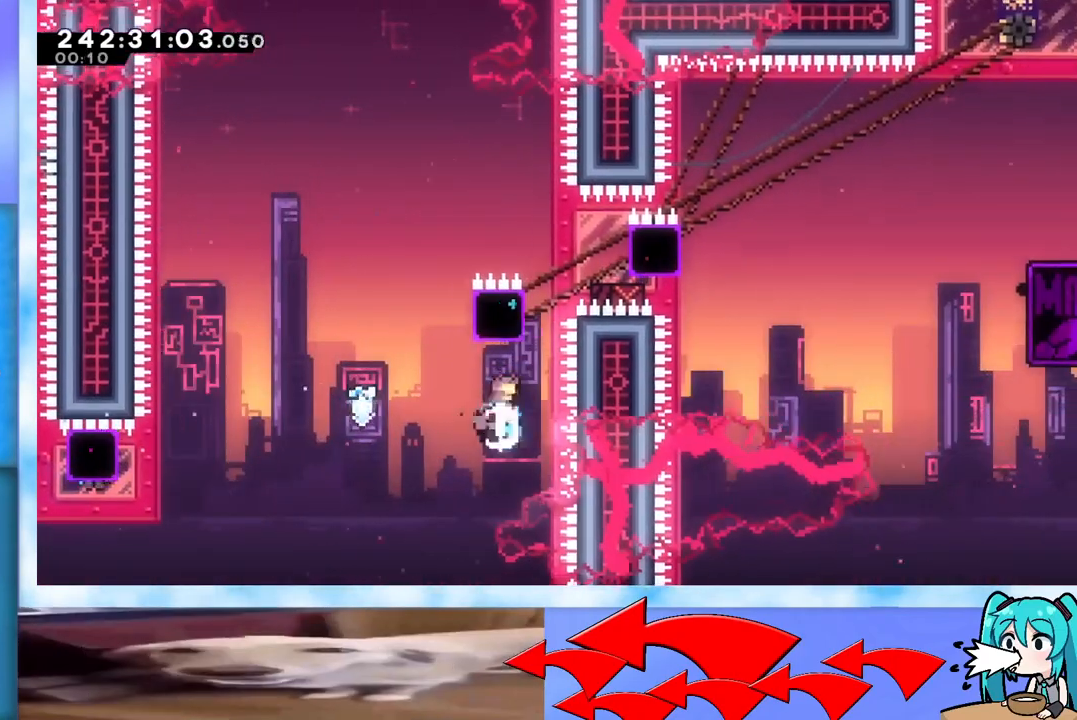
{"keys": [], "events": [[133, "dash", "up"], [266, "up", "up"]]}
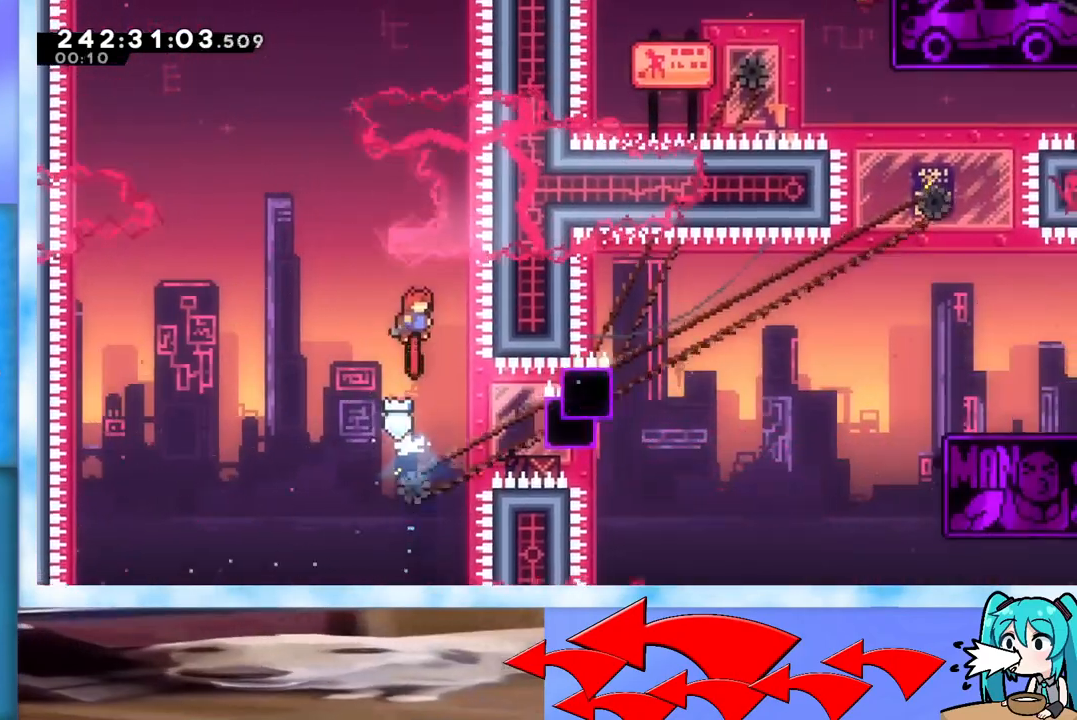
{"keys": ["dash", "right"], "events": [[200, "right", "down"], [384, "dash", "down"]]}
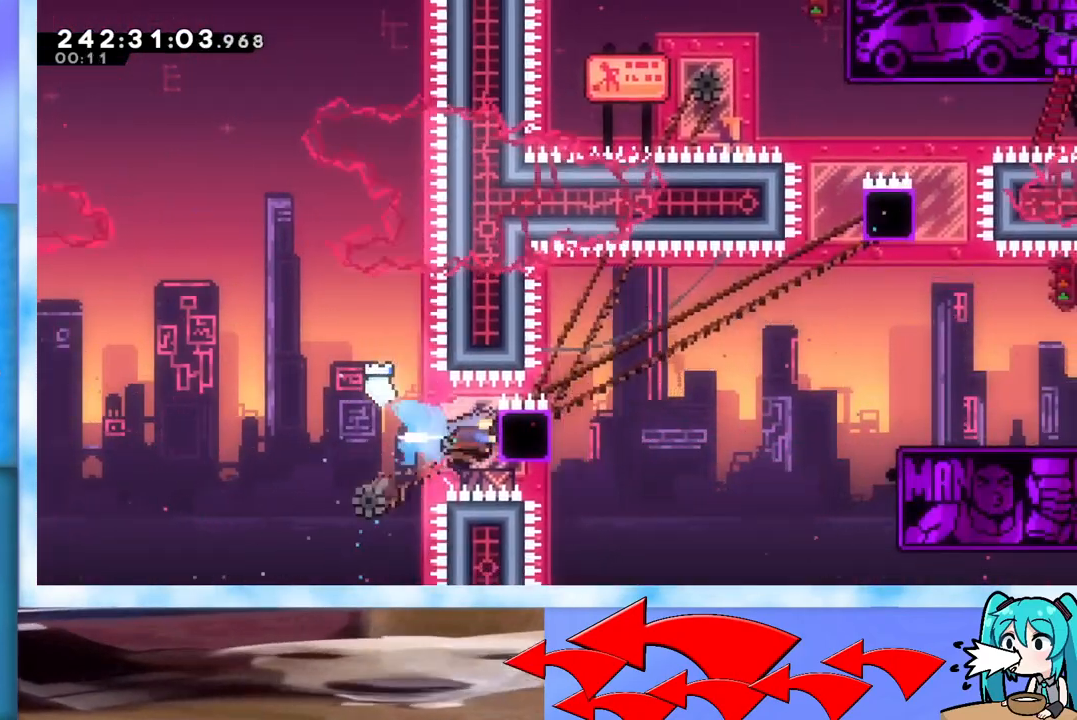
{"keys": ["jump", "right"], "events": [[16, "dash", "up"], [166, "jump", "down"]]}
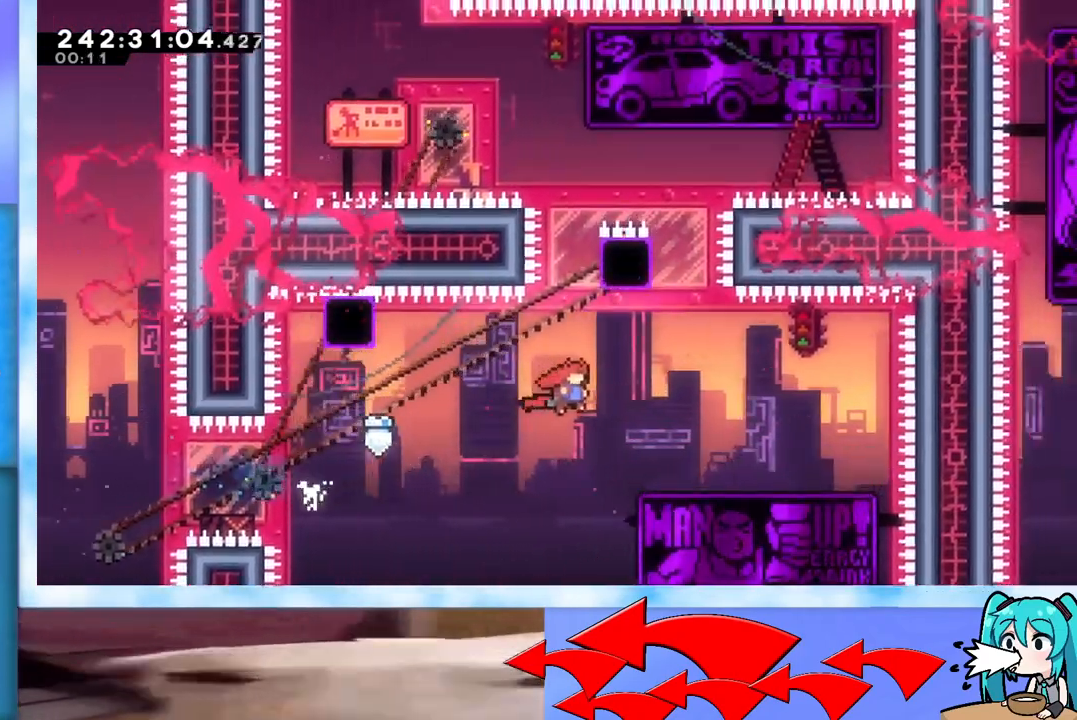
{"keys": [], "events": [[33, "jump", "up"], [33, "right", "up"], [83, "up", "down"], [134, "dash", "down"], [367, "dash", "up"], [417, "up", "up"]]}
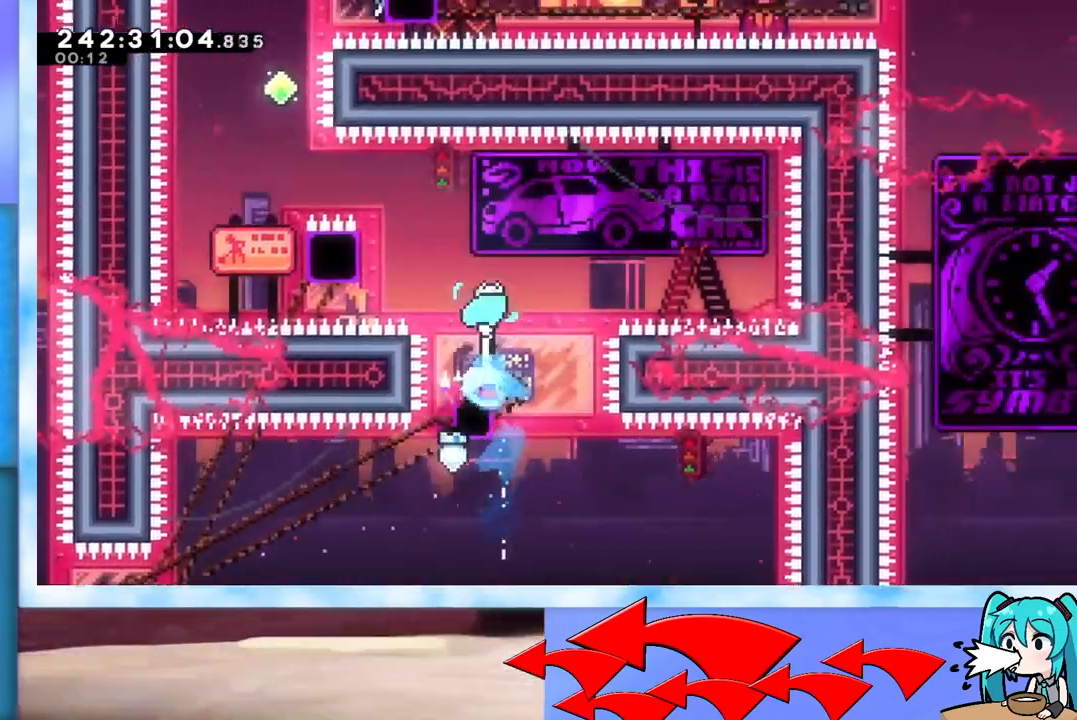
{"keys": ["grab", "right", "up"], "events": [[100, "dash", "down"], [150, "left", "down"], [233, "dash", "up"], [233, "grab", "down"], [283, "left", "up"], [283, "right", "down"], [483, "up", "down"]]}
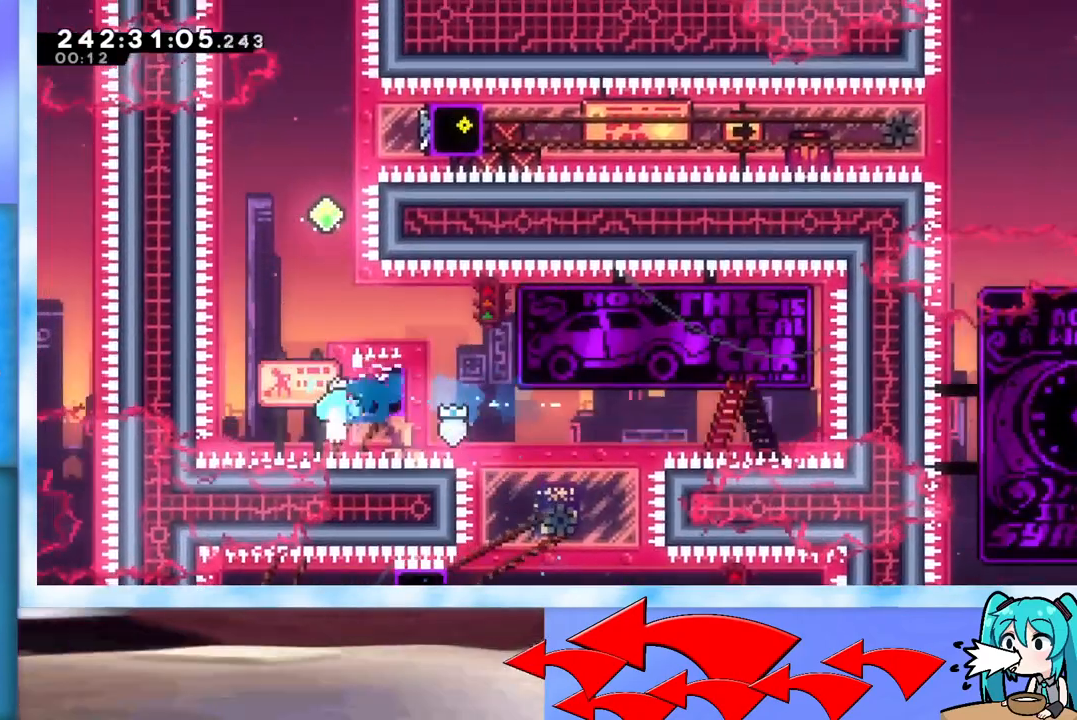
{"keys": ["grab", "jump", "up"], "events": [[17, "right", "up"], [250, "jump", "down"]]}
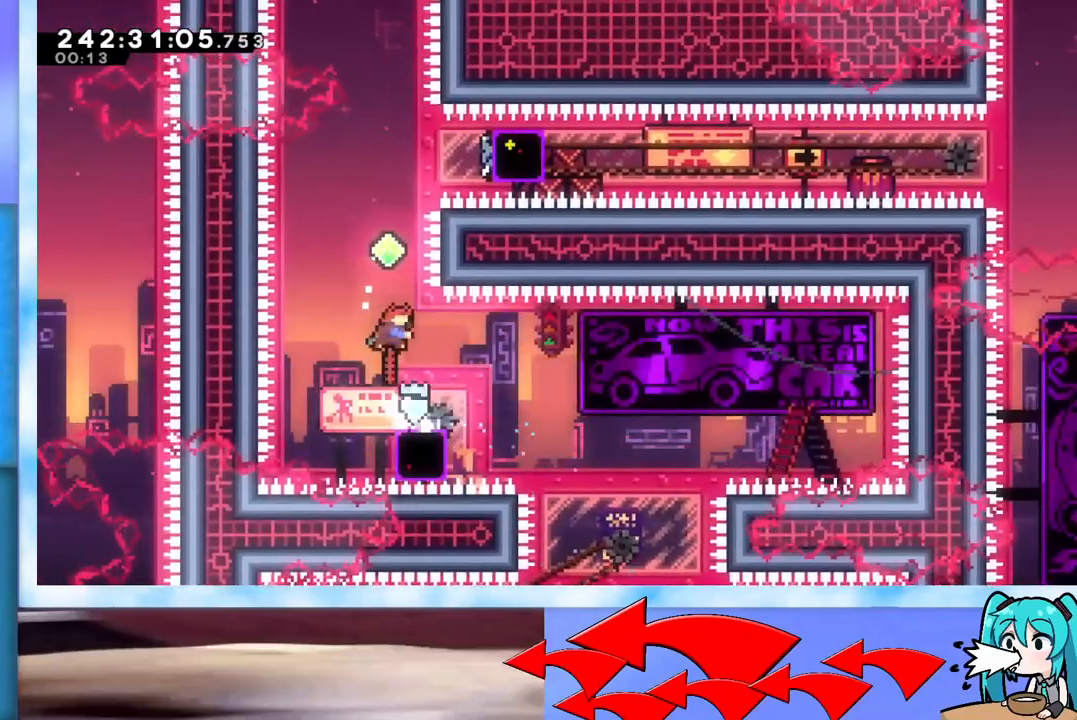
{"keys": ["dash", "grab", "right"], "events": [[33, "dash", "down"], [317, "dash", "up"], [317, "up", "up"], [417, "jump", "up"], [417, "right", "down"], [450, "dash", "down"]]}